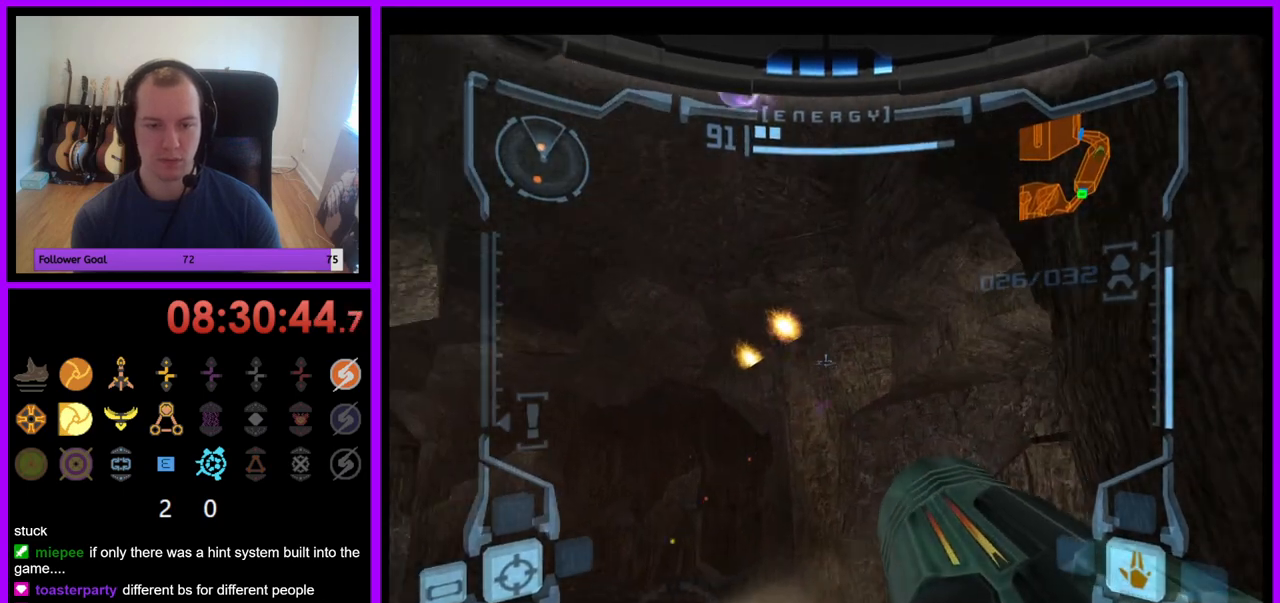
Gameplay with a controller (Nintendo layout); each line is a JSON object with the inputs held at the frame after it. "events" lists button and stick changes between this image and that frame as [ms after this image, input, new state], when the widget could be followed in between. Not read: L3 R3.
{"buttons": ["L1"], "left_stick": "center", "right_stick": "center", "events": [[133, "left_stick", "up-left"], [183, "L1", "up"], [267, "left_stick", "left"], [467, "L1", "down"], [483, "left_stick", "center"]]}
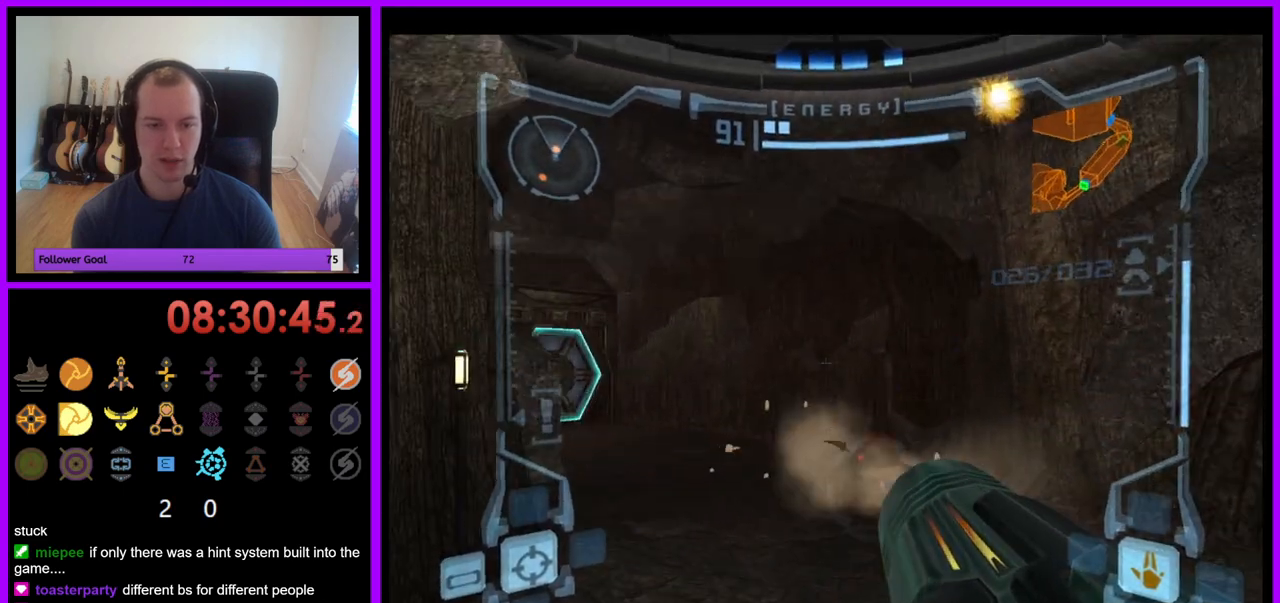
{"buttons": ["L1"], "left_stick": "up-right", "right_stick": "center", "events": [[33, "left_stick", "down"], [100, "A", "down"], [150, "left_stick", "right"], [167, "A", "up"], [250, "A", "down"], [317, "A", "up"], [383, "left_stick", "up-right"], [400, "A", "down"], [483, "A", "up"]]}
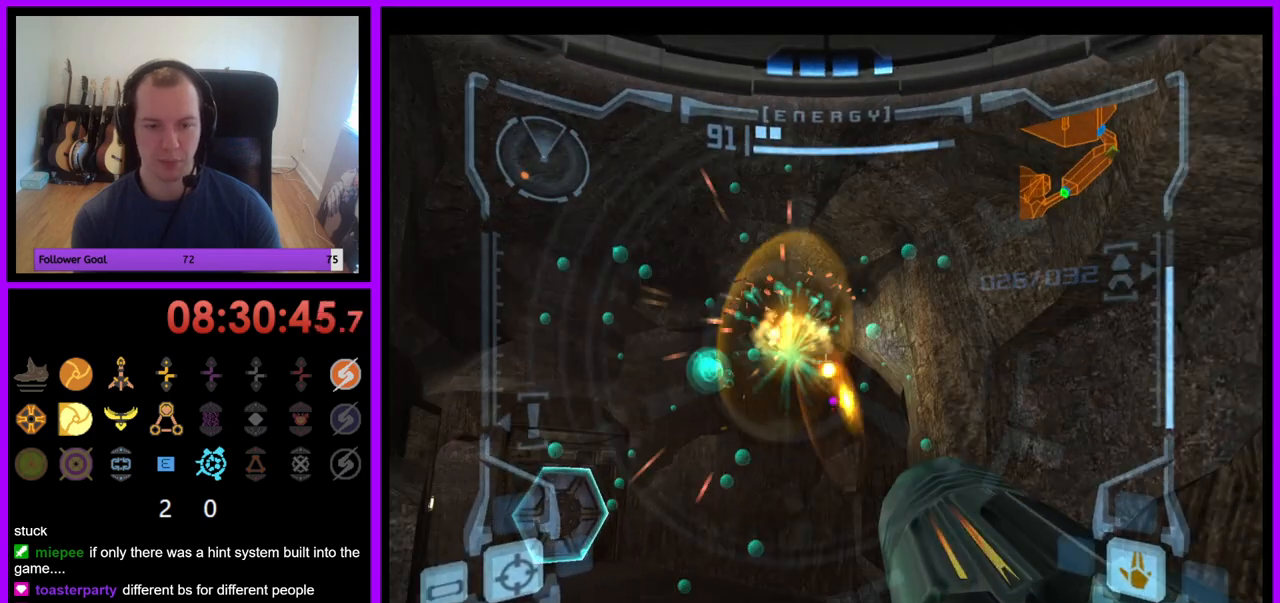
{"buttons": [], "left_stick": "up-left", "right_stick": "center", "events": [[117, "left_stick", "up"], [233, "left_stick", "up-left"], [267, "B", "down"], [400, "B", "up"], [483, "L1", "up"]]}
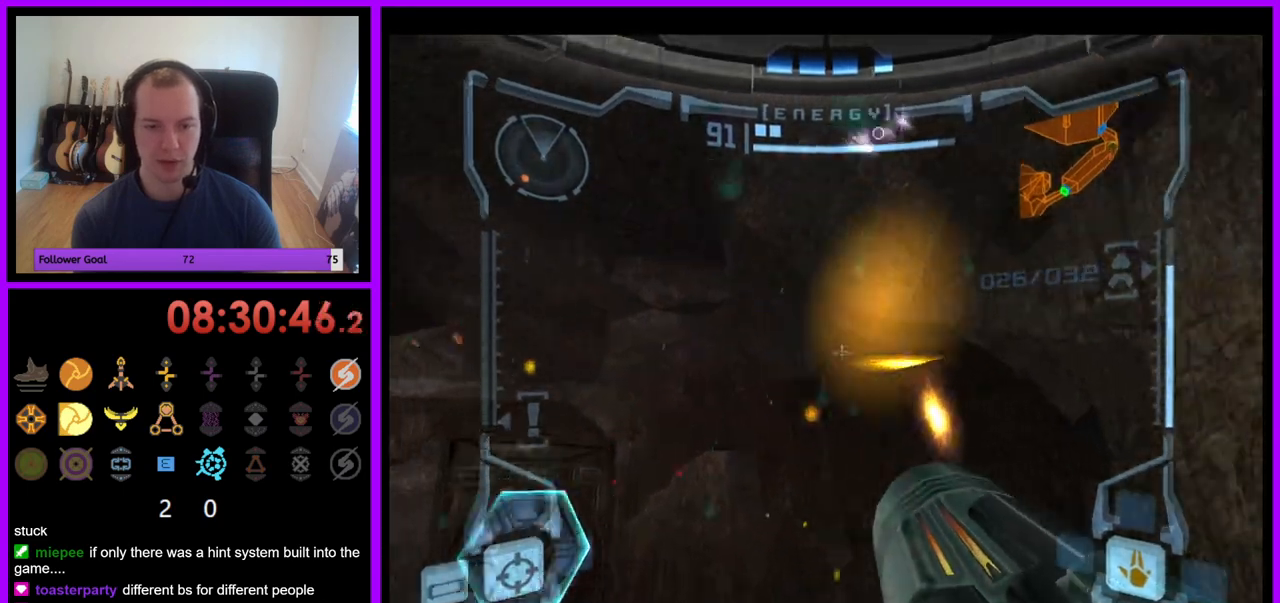
{"buttons": [], "left_stick": "up", "right_stick": "center", "events": [[433, "left_stick", "up"]]}
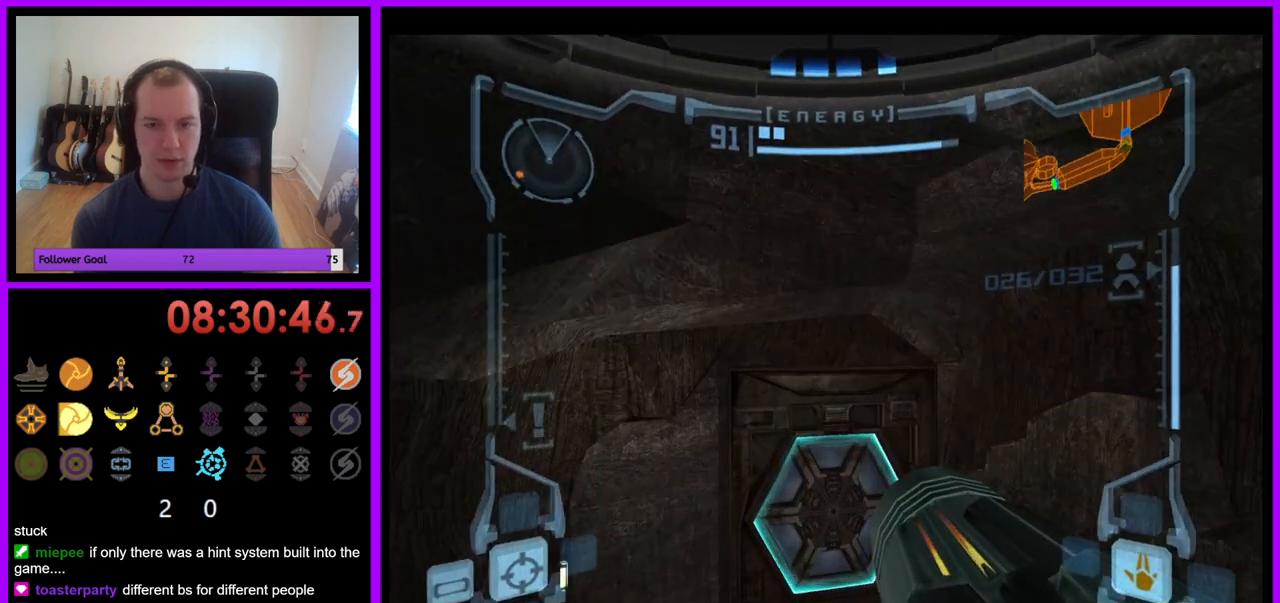
{"buttons": [], "left_stick": "up", "right_stick": "center", "events": [[317, "A", "down"], [400, "A", "up"]]}
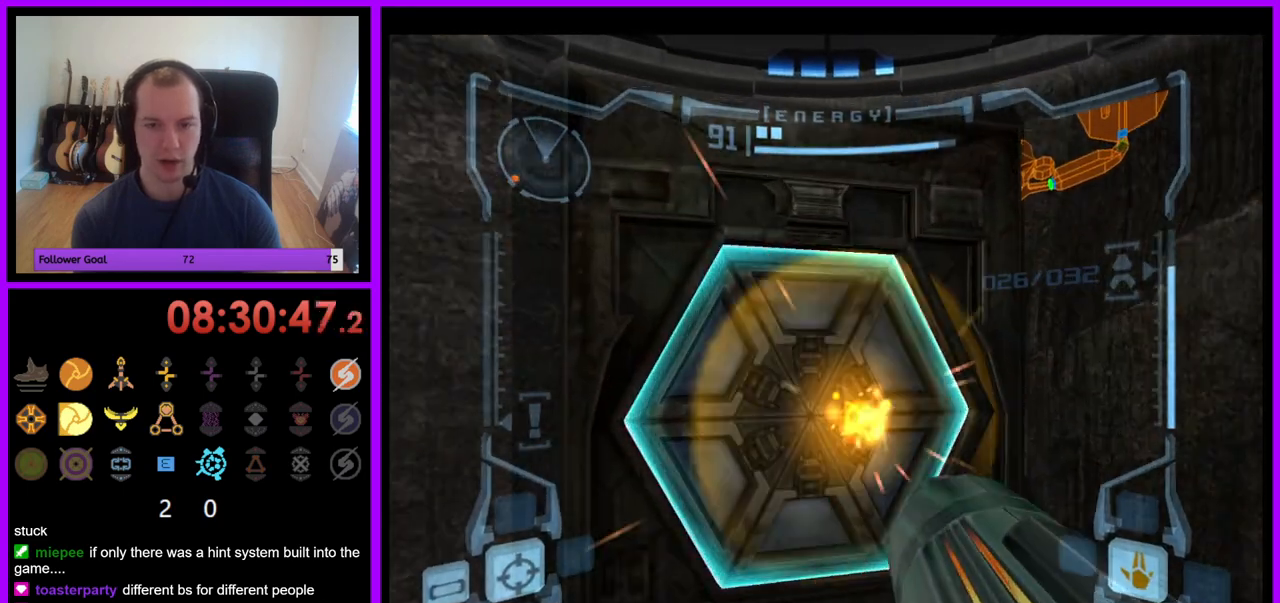
{"buttons": [], "left_stick": "up-right", "right_stick": "center", "events": [[33, "left_stick", "up-left"], [183, "left_stick", "center"], [433, "left_stick", "up-right"]]}
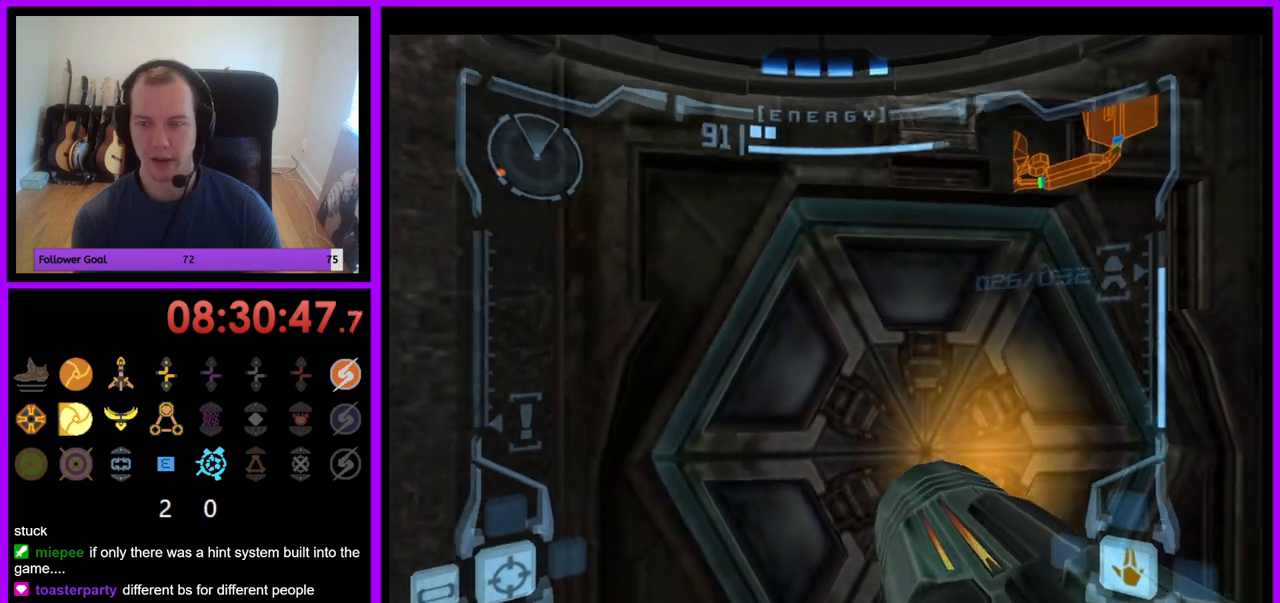
{"buttons": [], "left_stick": "center", "right_stick": "center", "events": [[150, "left_stick", "center"], [217, "left_stick", "left"], [383, "left_stick", "center"]]}
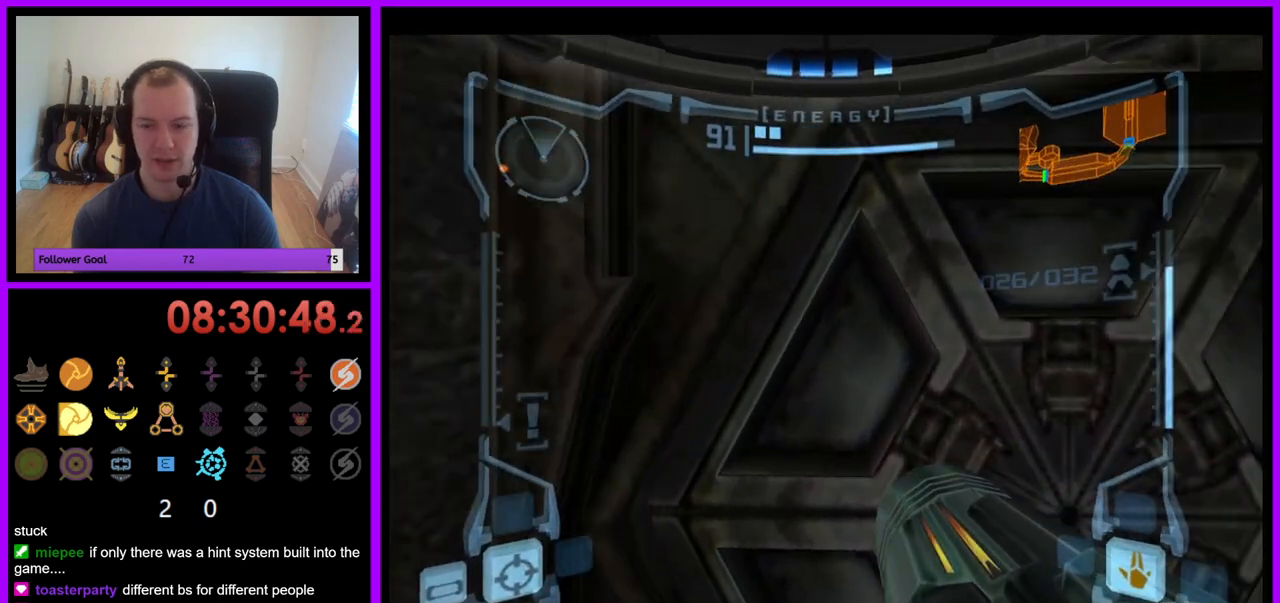
{"buttons": ["L1"], "left_stick": "center", "right_stick": "center", "events": [[200, "L1", "down"], [300, "left_stick", "right"], [433, "left_stick", "center"]]}
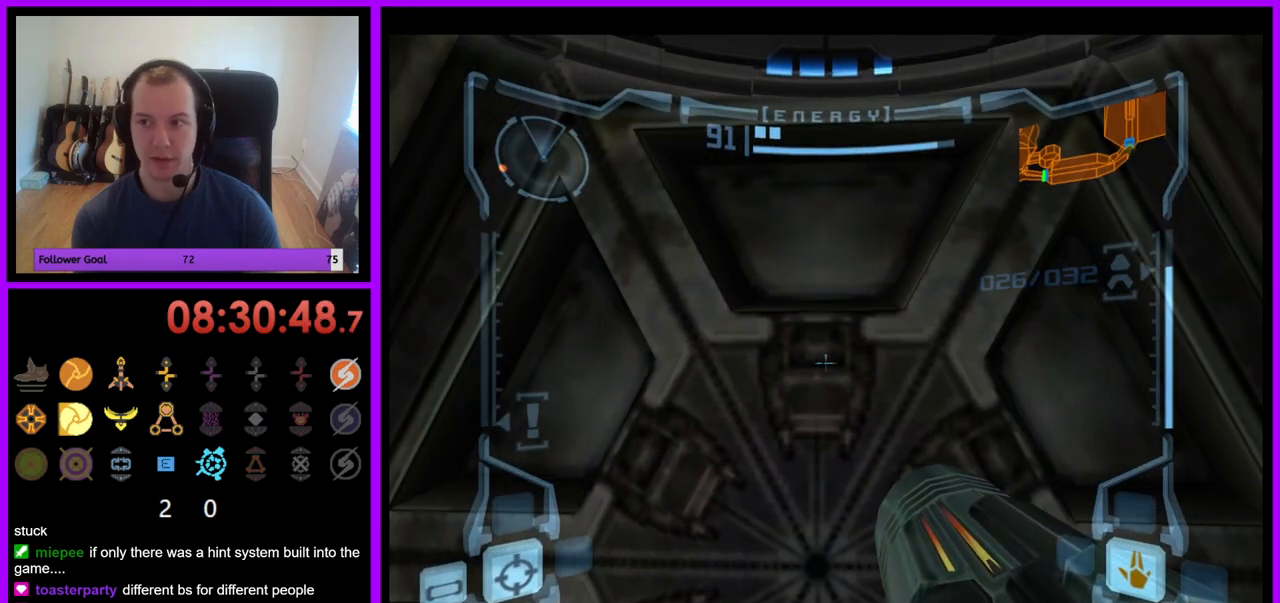
{"buttons": [], "left_stick": "center", "right_stick": "center", "events": [[50, "L1", "up"], [133, "left_stick", "left"], [300, "left_stick", "center"]]}
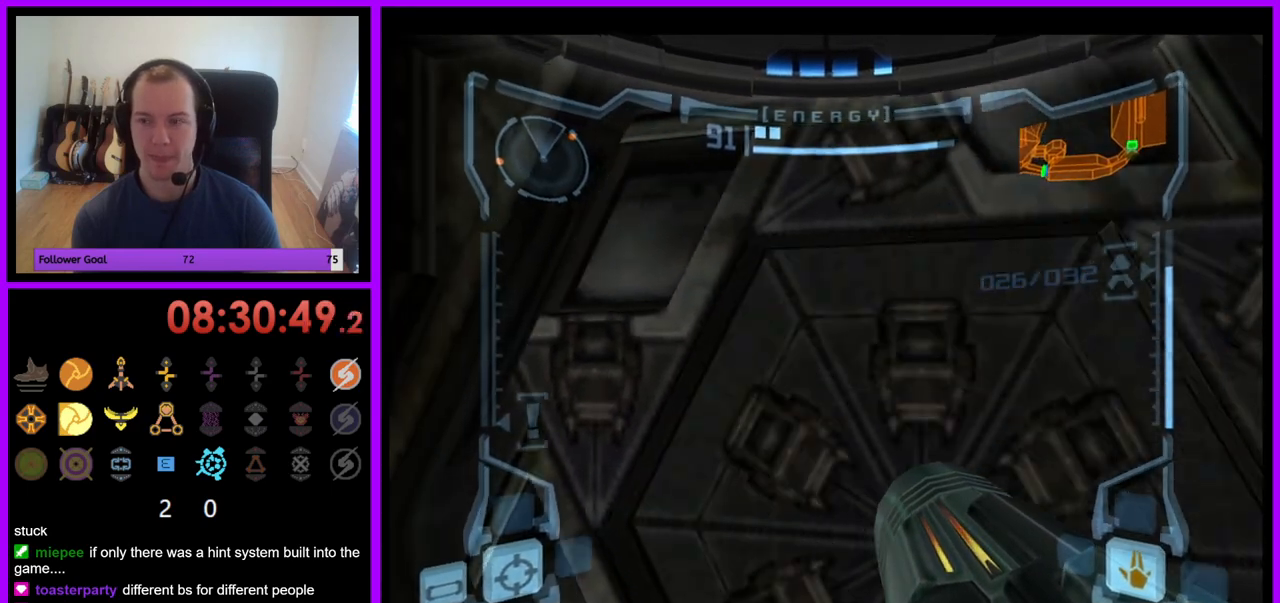
{"buttons": ["L1"], "left_stick": "up", "right_stick": "center", "events": [[250, "left_stick", "up"], [300, "L1", "down"]]}
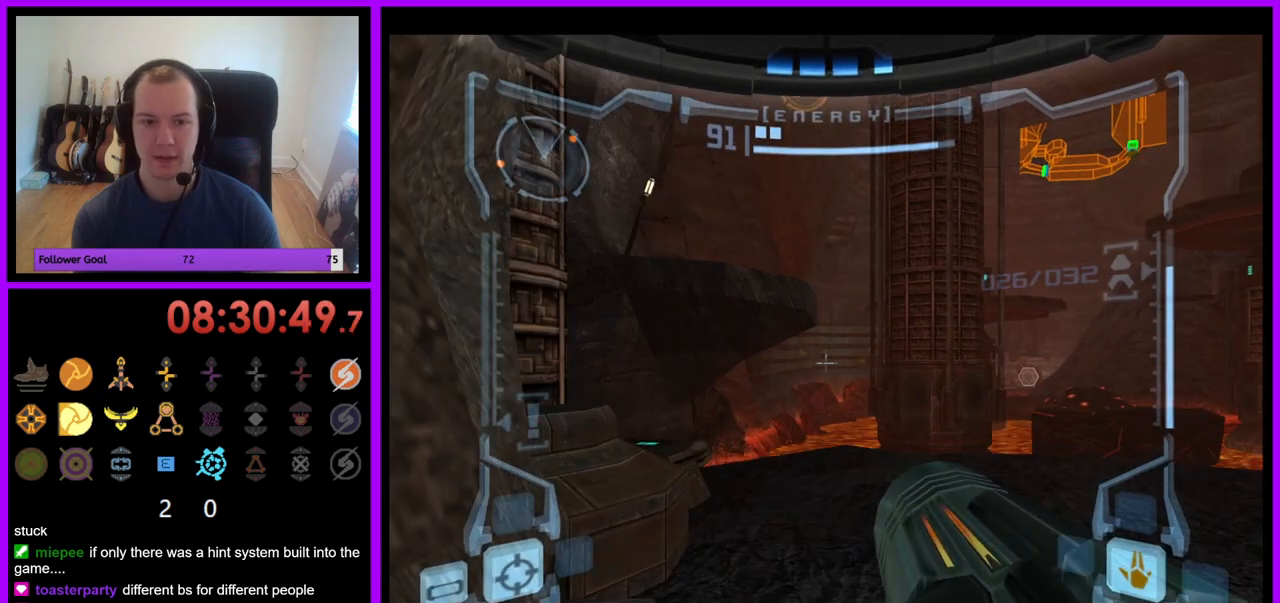
{"buttons": [], "left_stick": "up", "right_stick": "center", "events": [[217, "X", "down"], [233, "L1", "up"], [367, "X", "up"]]}
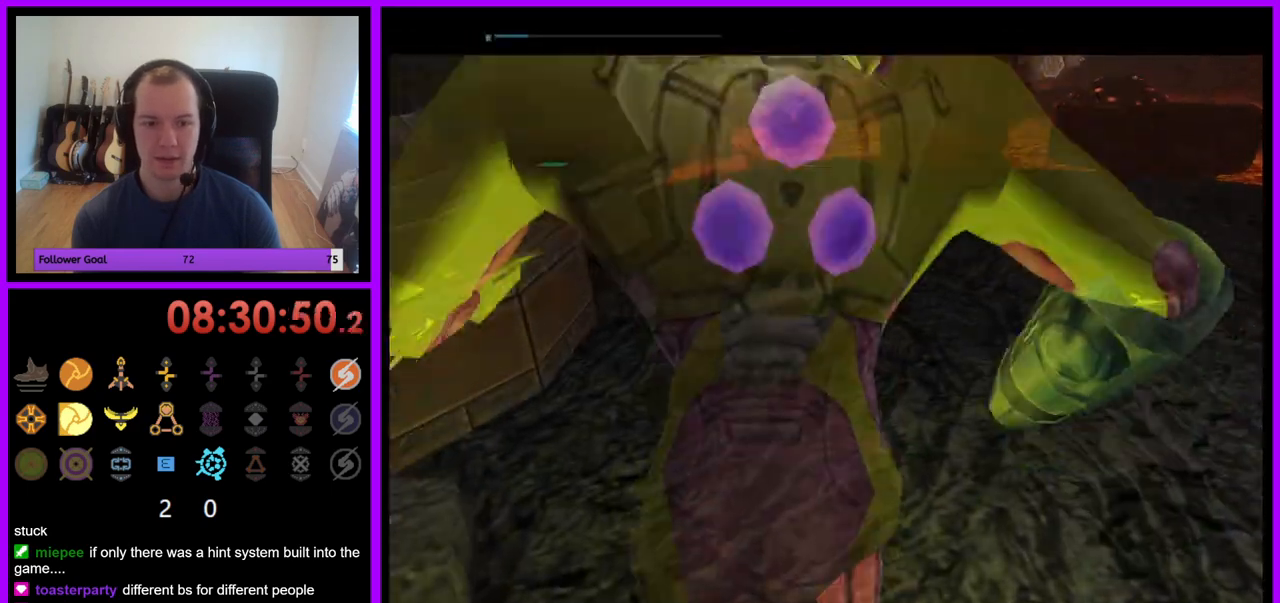
{"buttons": [], "left_stick": "up", "right_stick": "center", "events": []}
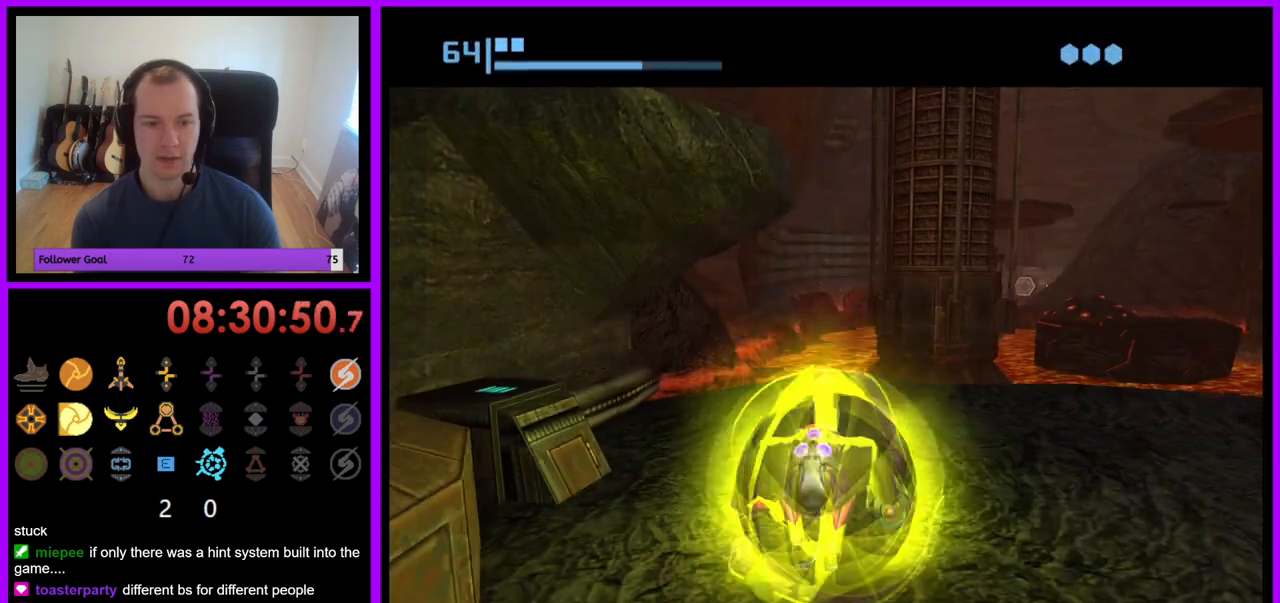
{"buttons": [], "left_stick": "center", "right_stick": "center", "events": [[100, "left_stick", "center"], [350, "A", "down"], [483, "A", "up"]]}
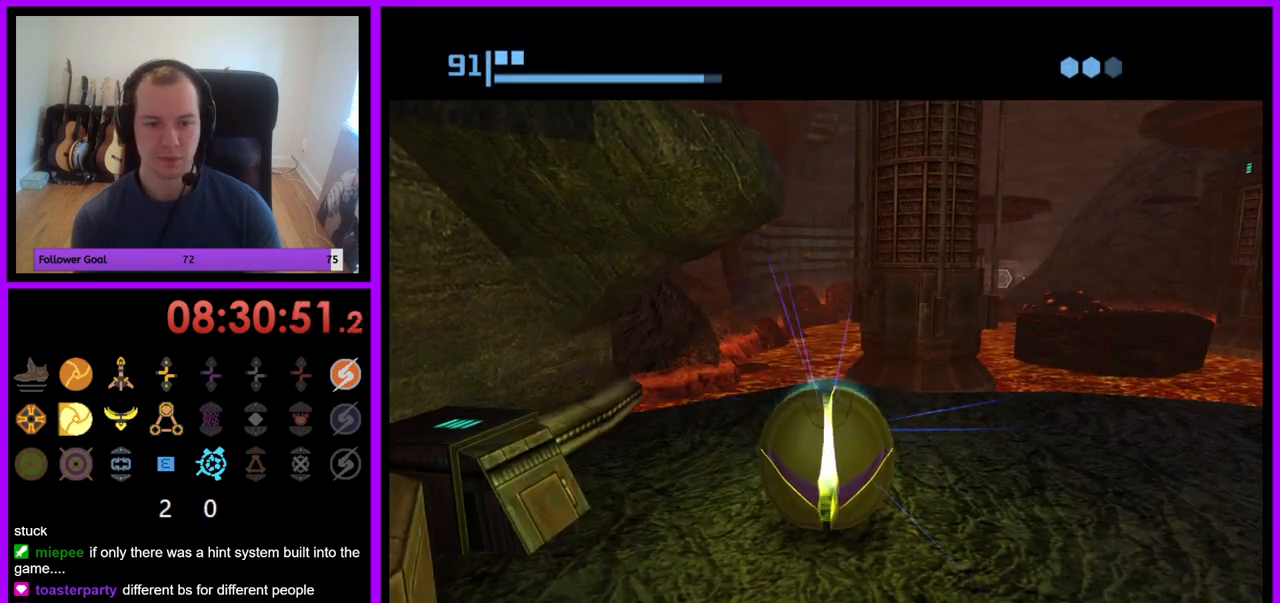
{"buttons": [], "left_stick": "center", "right_stick": "center", "events": []}
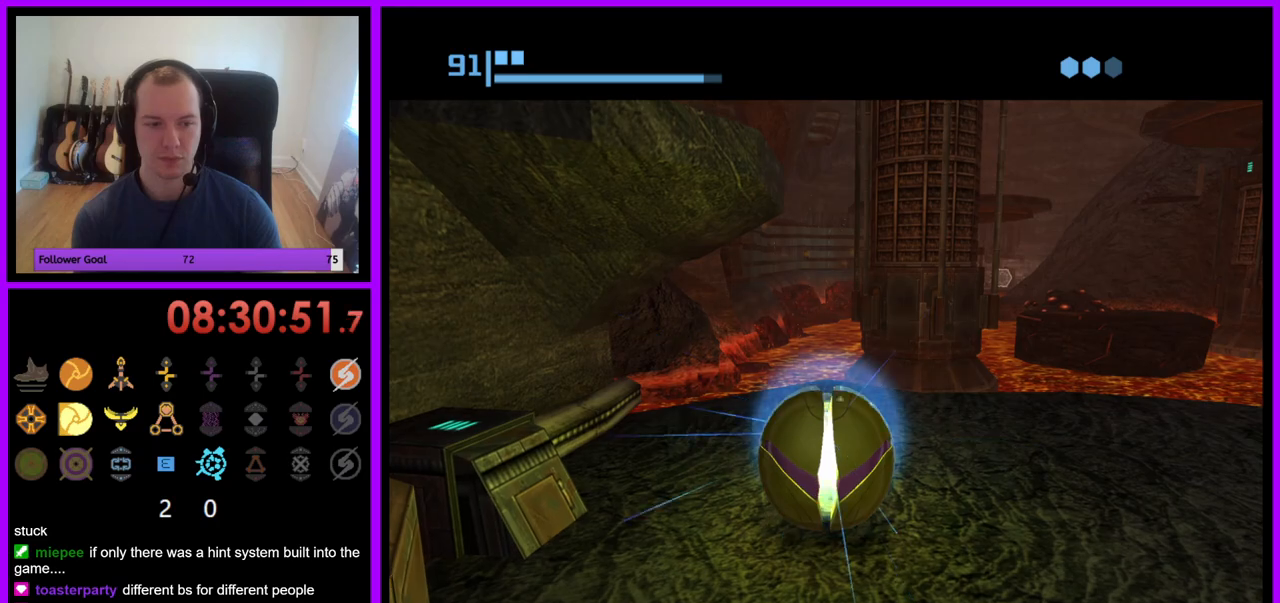
{"buttons": [], "left_stick": "center", "right_stick": "center", "events": [[317, "A", "down"], [450, "A", "up"]]}
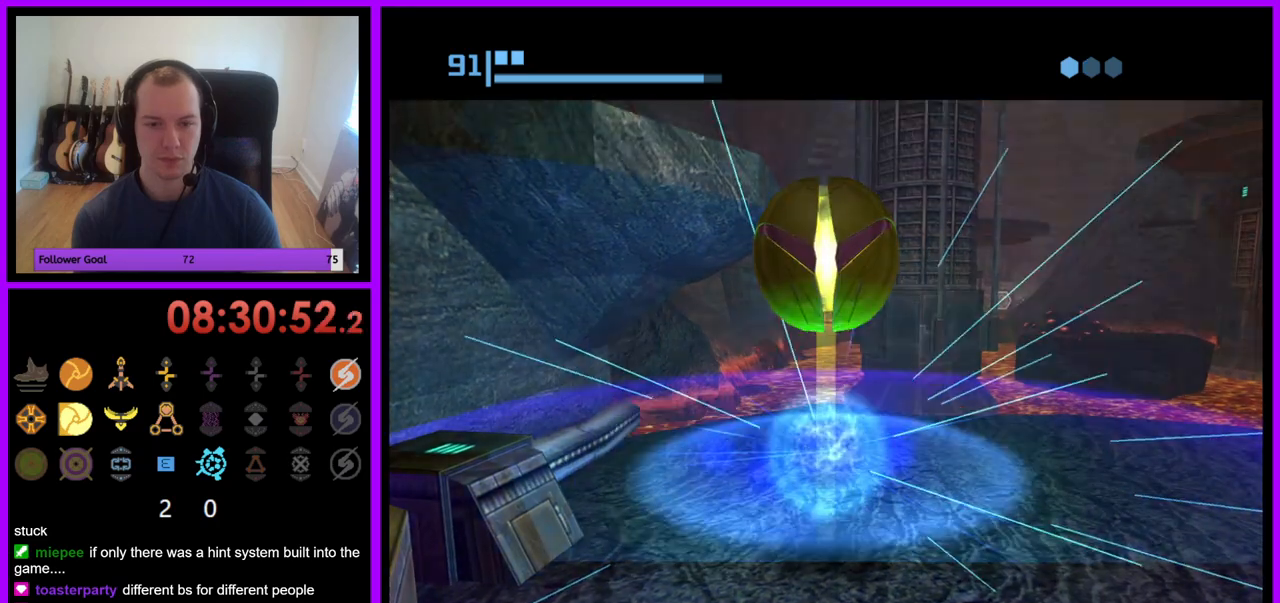
{"buttons": [], "left_stick": "center", "right_stick": "center", "events": [[100, "A", "down"], [183, "A", "up"]]}
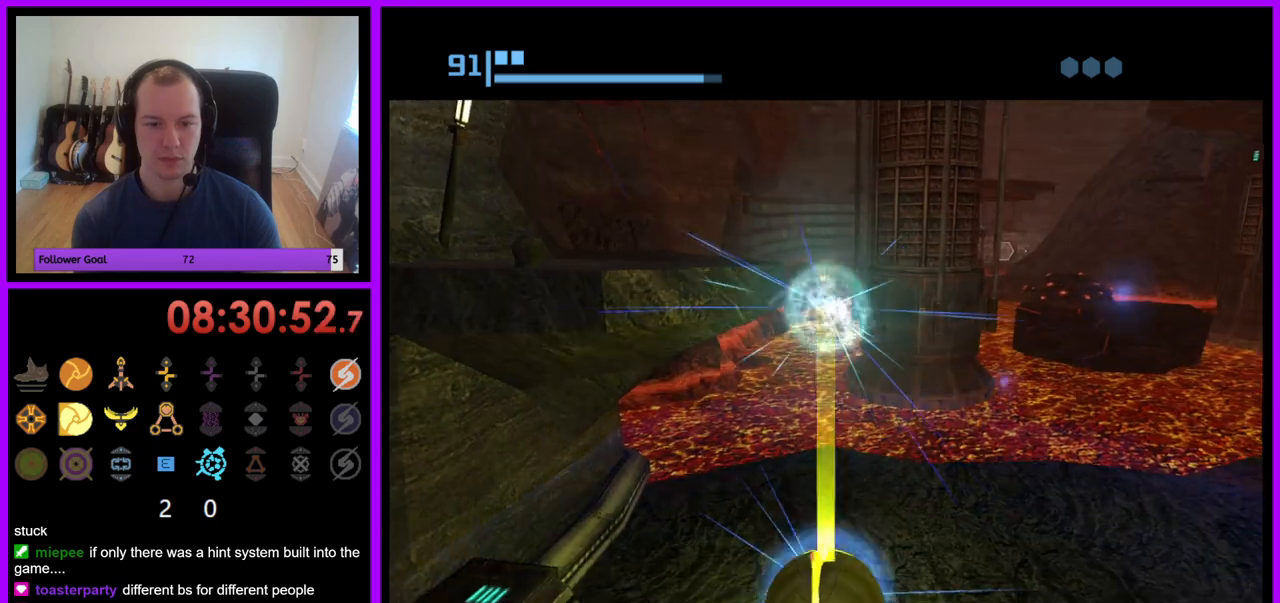
{"buttons": [], "left_stick": "center", "right_stick": "center", "events": []}
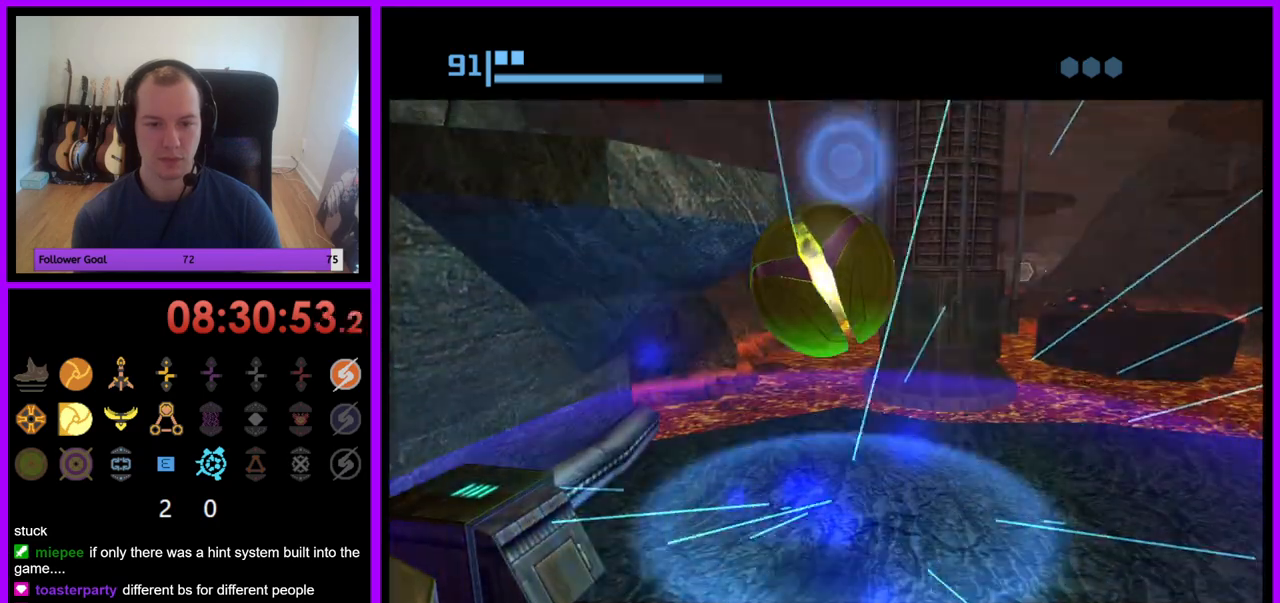
{"buttons": [], "left_stick": "up-left", "right_stick": "center", "events": [[17, "left_stick", "up-left"]]}
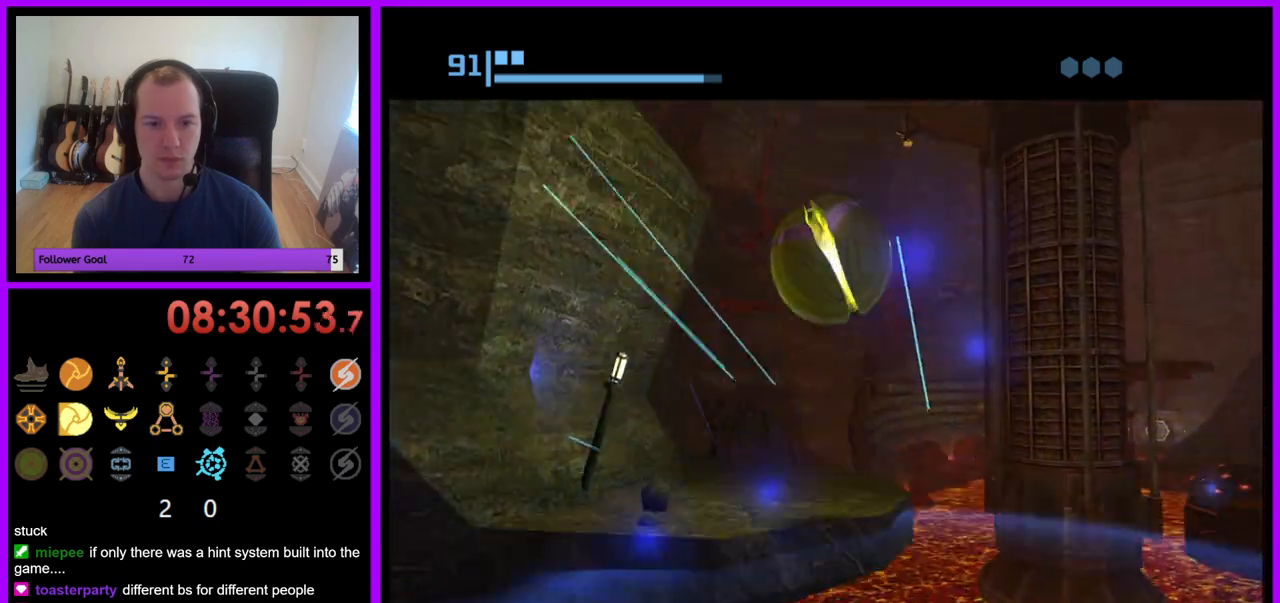
{"buttons": [], "left_stick": "down-right", "right_stick": "center", "events": [[67, "left_stick", "up"], [167, "left_stick", "center"], [500, "left_stick", "down-right"]]}
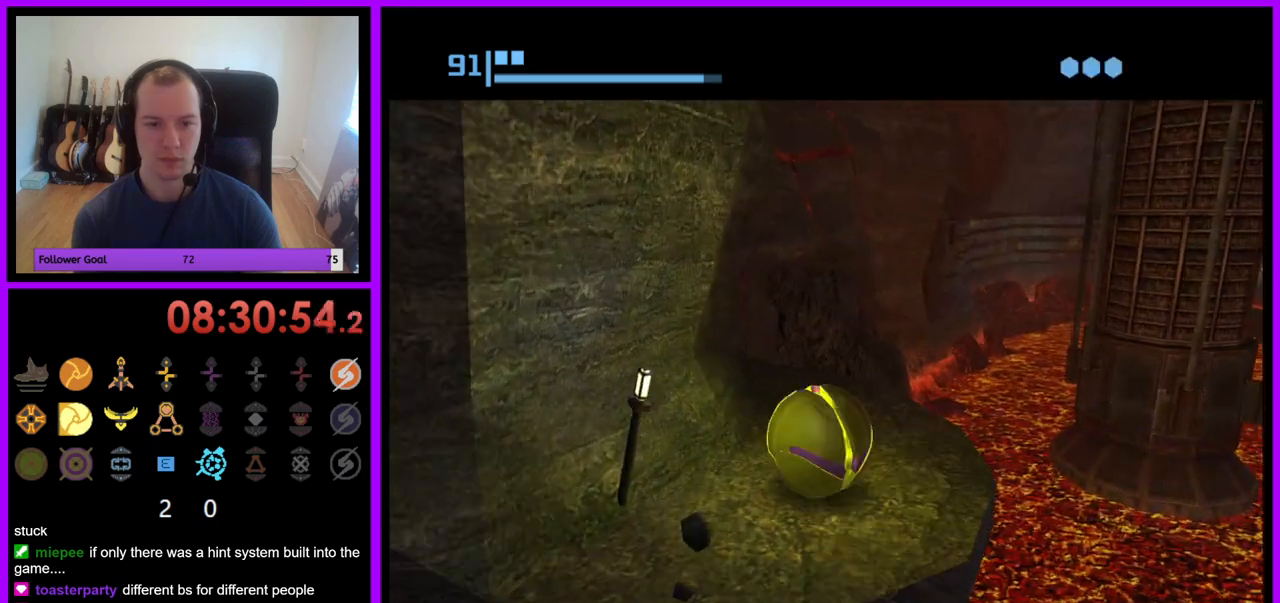
{"buttons": [], "left_stick": "center", "right_stick": "center", "events": [[33, "A", "down"], [117, "A", "up"], [117, "left_stick", "center"], [350, "left_stick", "up-left"], [450, "left_stick", "center"]]}
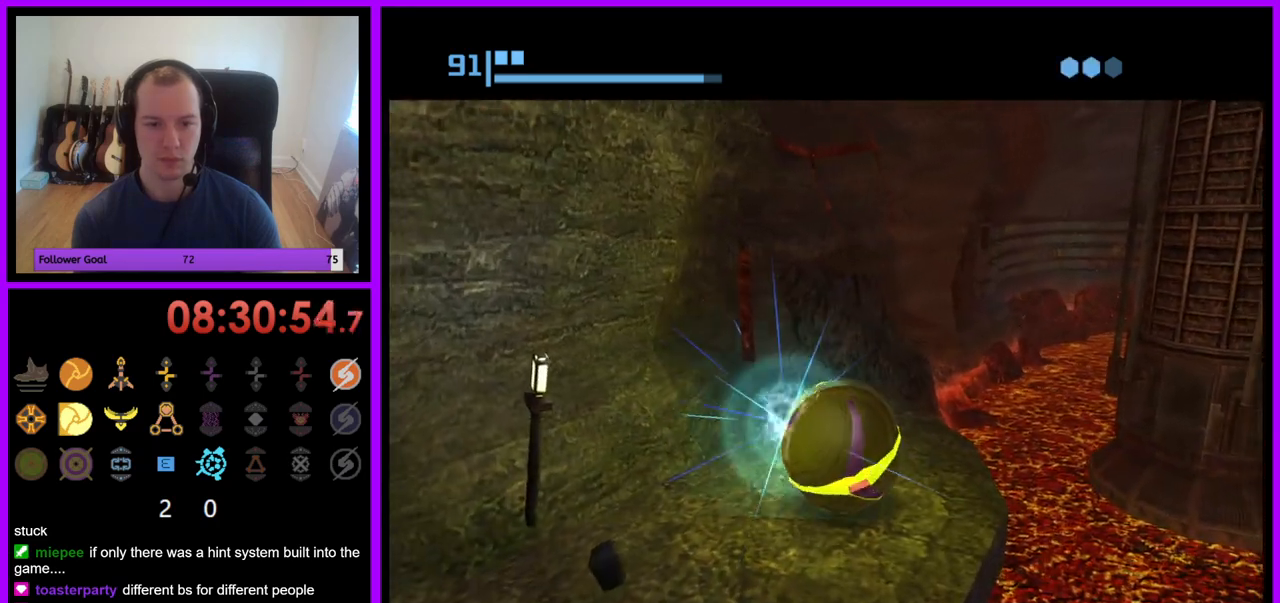
{"buttons": ["A"], "left_stick": "center", "right_stick": "center", "events": [[483, "A", "down"]]}
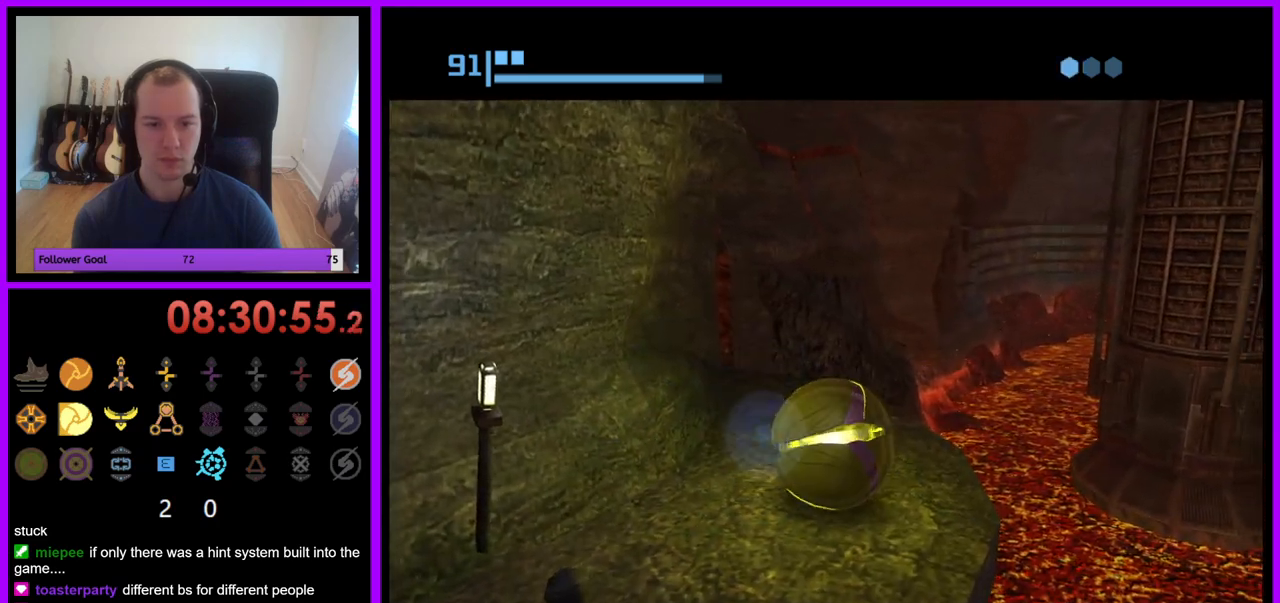
{"buttons": [], "left_stick": "center", "right_stick": "center", "events": [[100, "A", "up"], [233, "A", "down"], [333, "A", "up"]]}
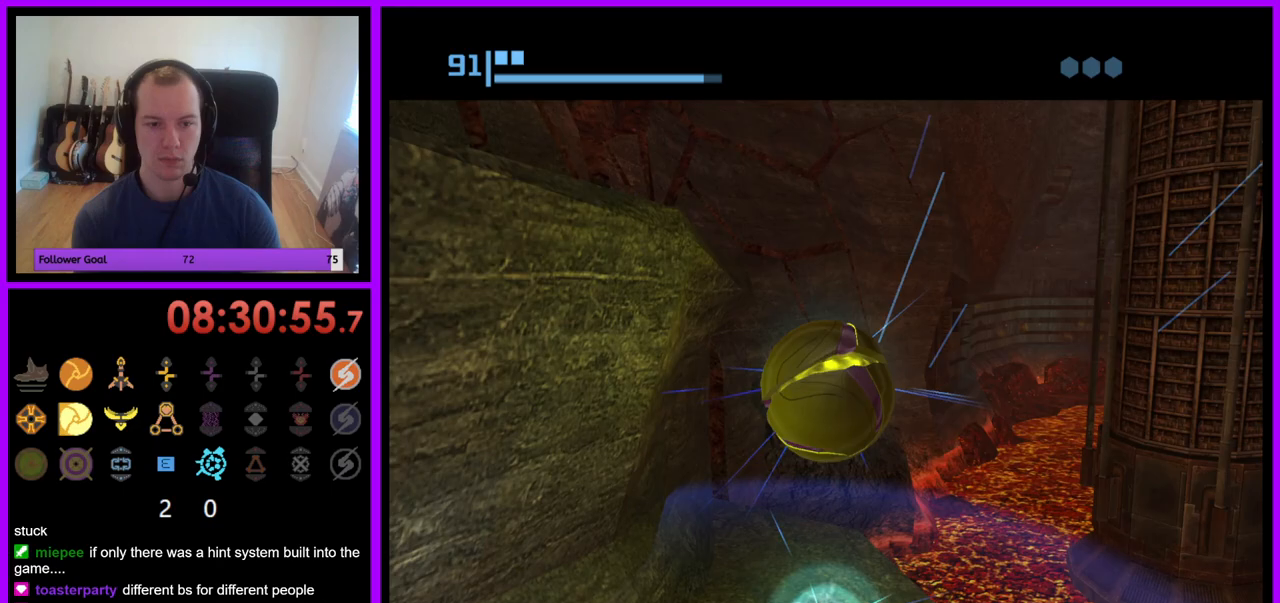
{"buttons": [], "left_stick": "center", "right_stick": "center", "events": []}
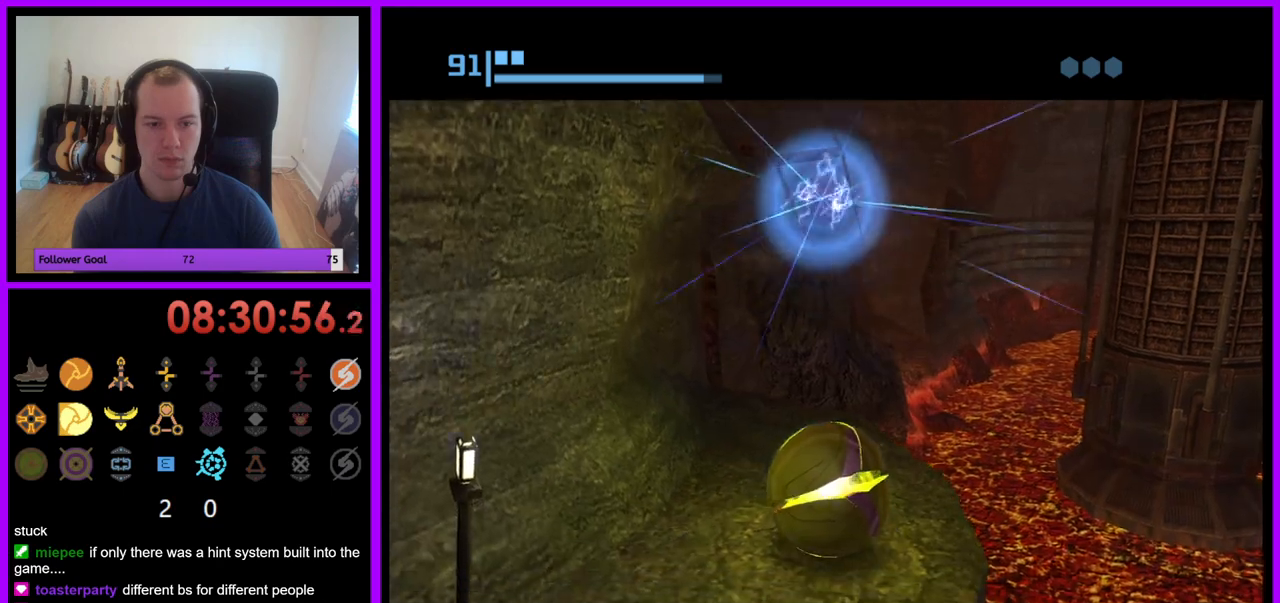
{"buttons": [], "left_stick": "up-left", "right_stick": "center", "events": [[233, "left_stick", "up-left"]]}
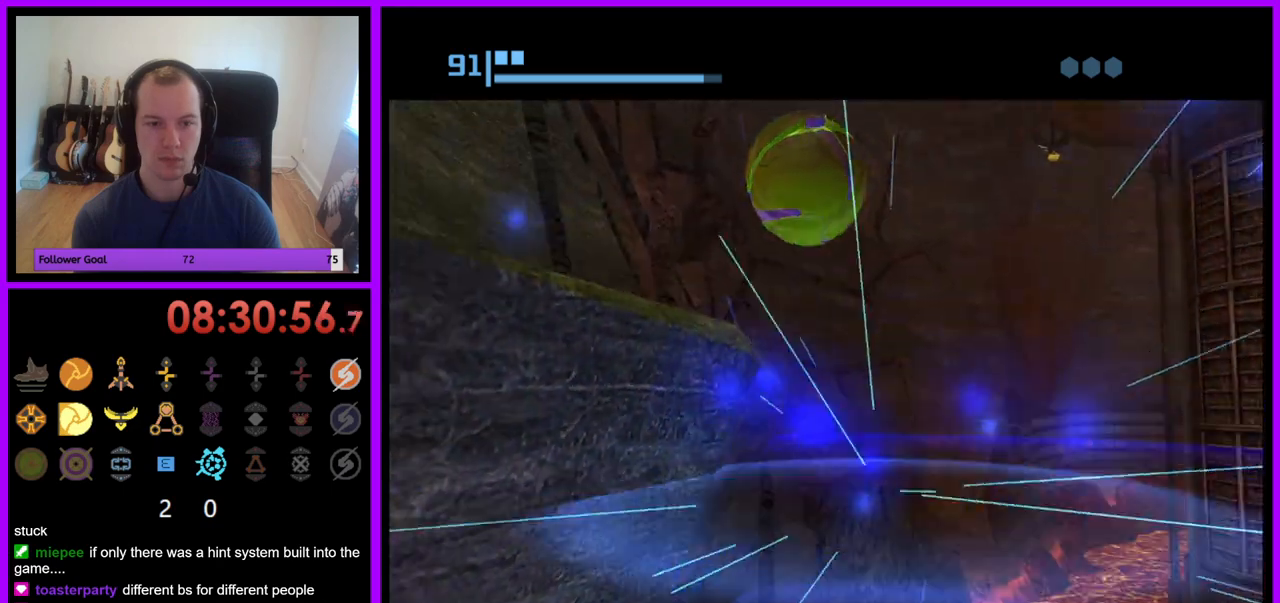
{"buttons": [], "left_stick": "center", "right_stick": "center", "events": [[317, "X", "down"], [450, "X", "up"], [467, "left_stick", "center"]]}
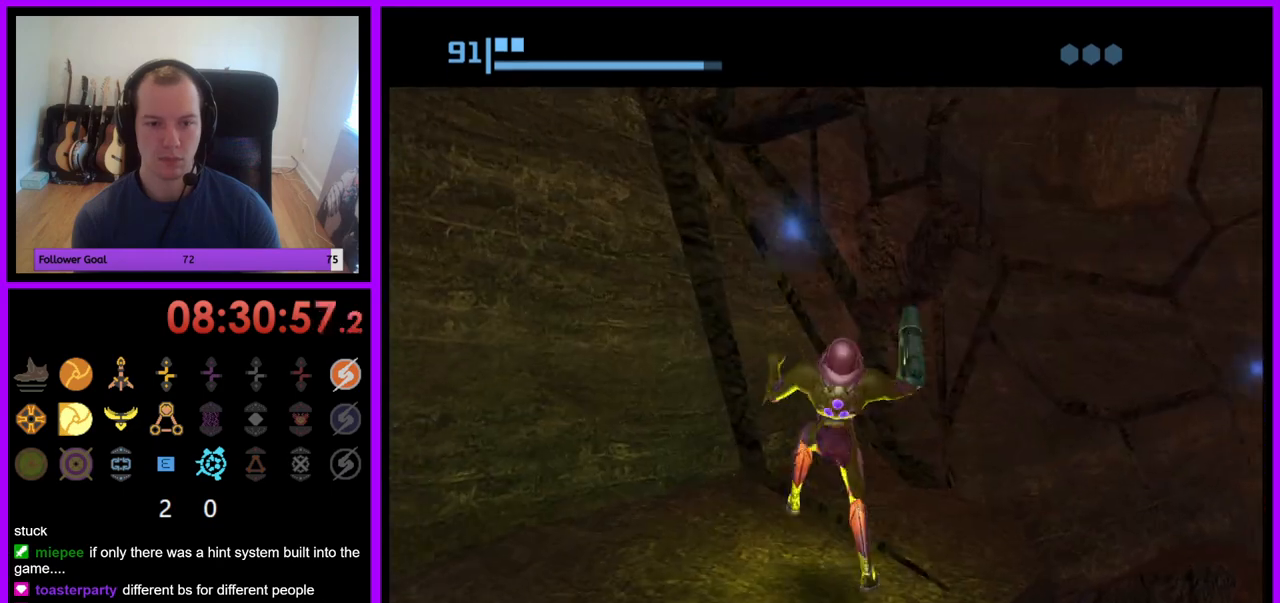
{"buttons": [], "left_stick": "up-right", "right_stick": "center", "events": [[450, "left_stick", "up-right"]]}
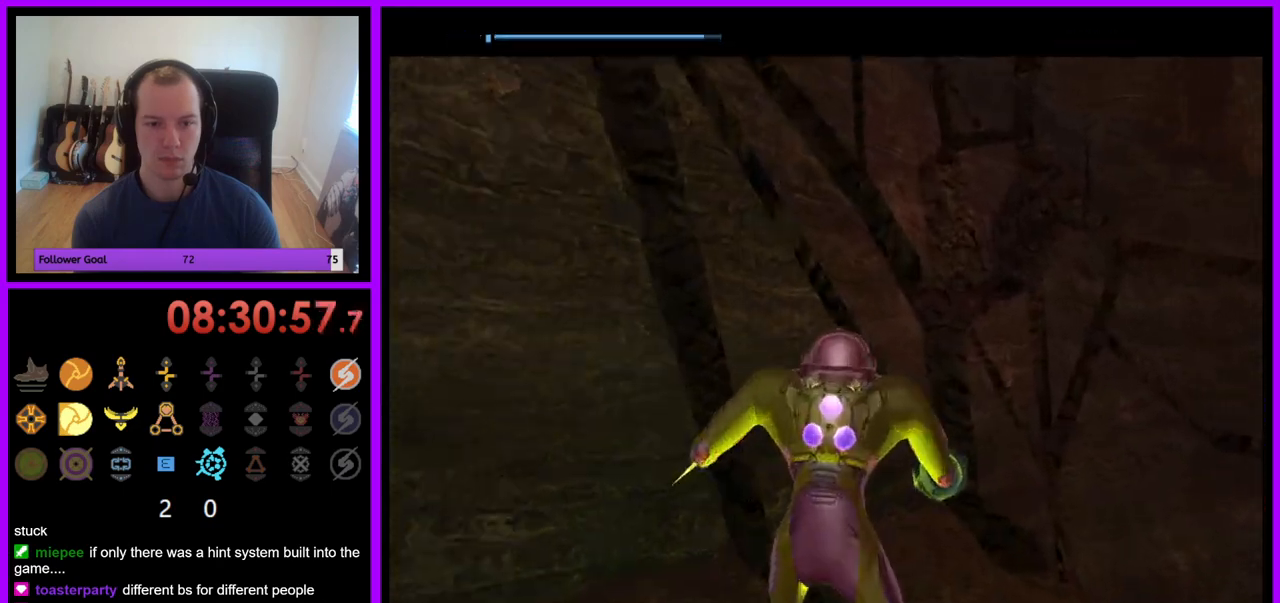
{"buttons": [], "left_stick": "right", "right_stick": "center", "events": [[117, "left_stick", "right"]]}
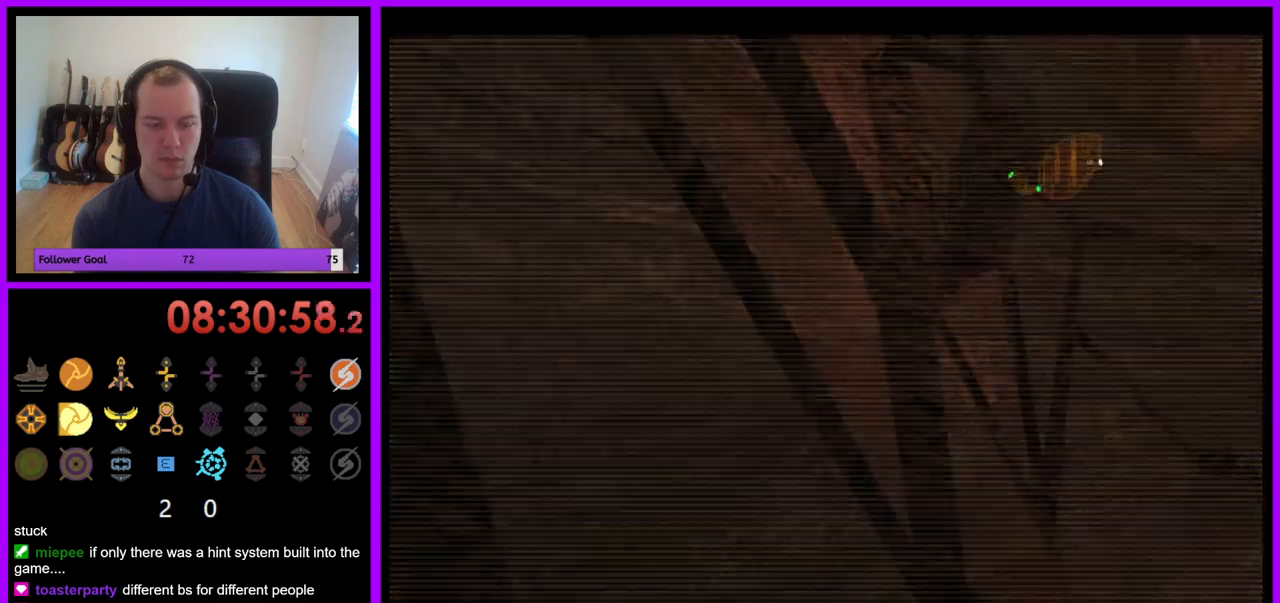
{"buttons": ["R1"], "left_stick": "down-right", "right_stick": "center", "events": [[283, "R1", "down"], [400, "B", "down"], [417, "left_stick", "down-right"], [450, "B", "up"]]}
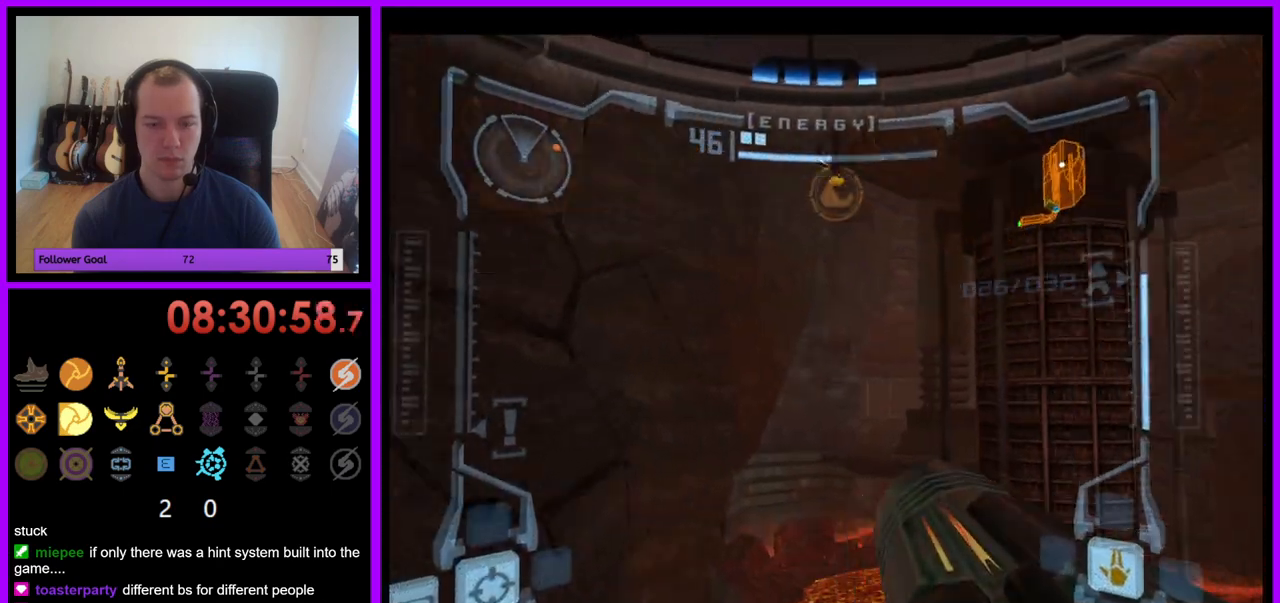
{"buttons": ["B", "L1"], "left_stick": "up-left", "right_stick": "center", "events": [[100, "left_stick", "down"], [250, "L1", "down"], [250, "R1", "up"], [250, "left_stick", "center"], [333, "left_stick", "up-left"], [400, "B", "down"]]}
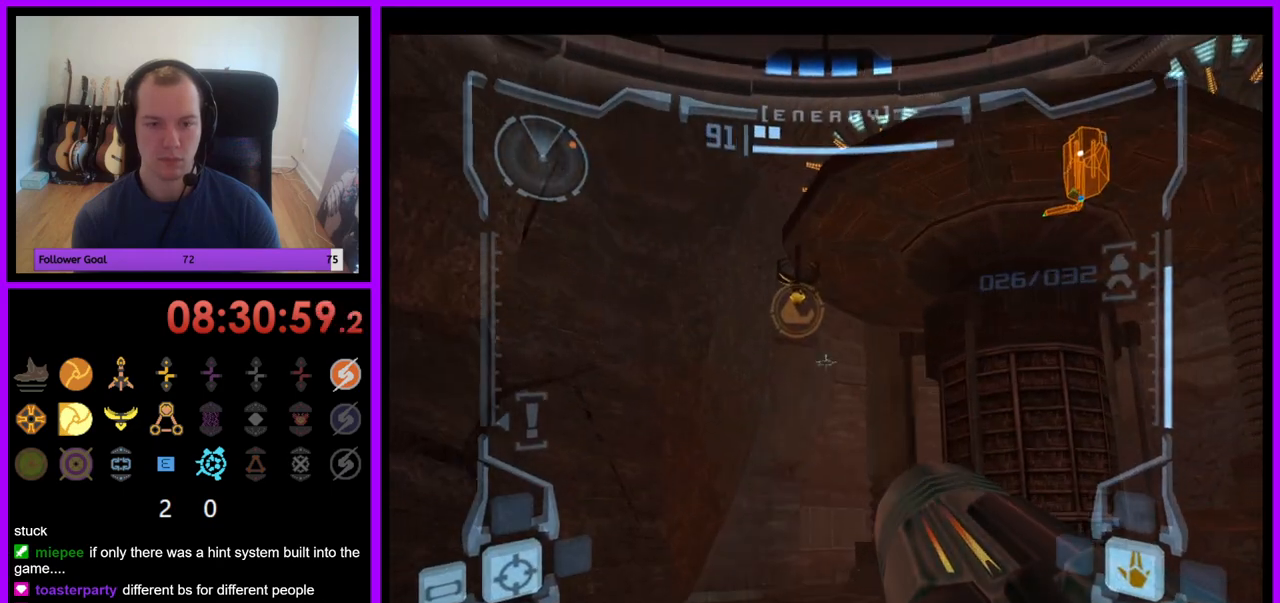
{"buttons": ["A", "L1", "Z"], "left_stick": "up-left", "right_stick": "center"}
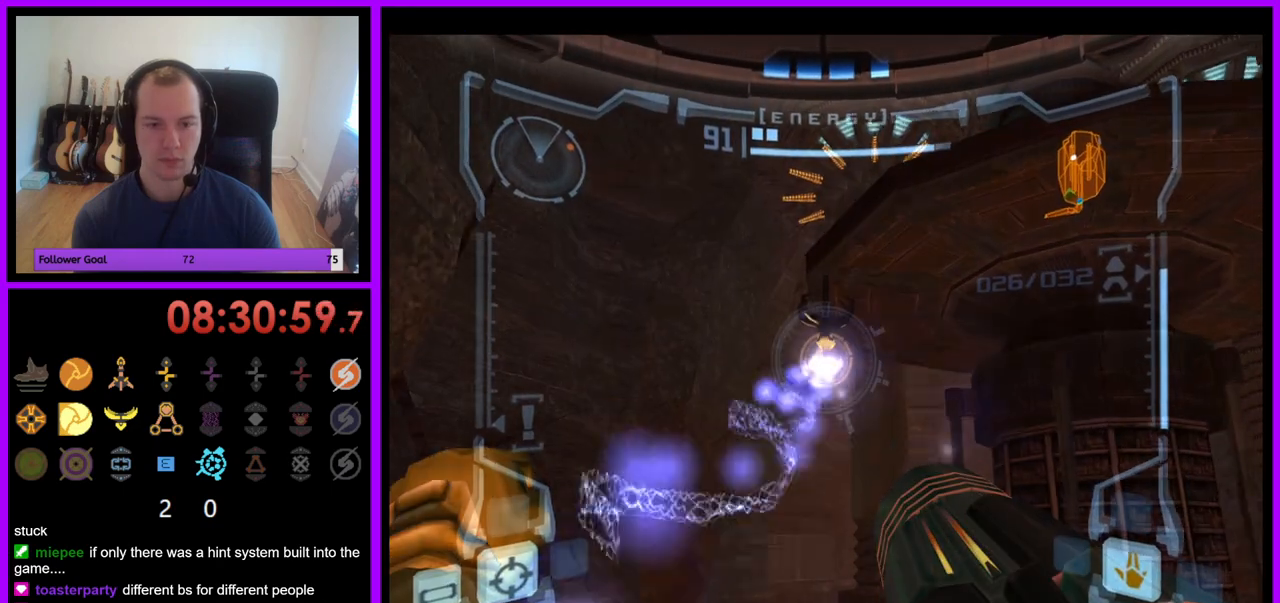
{"buttons": ["L1"], "left_stick": "center", "right_stick": "center", "events": [[33, "A", "up"], [33, "Z", "up"], [350, "left_stick", "center"]]}